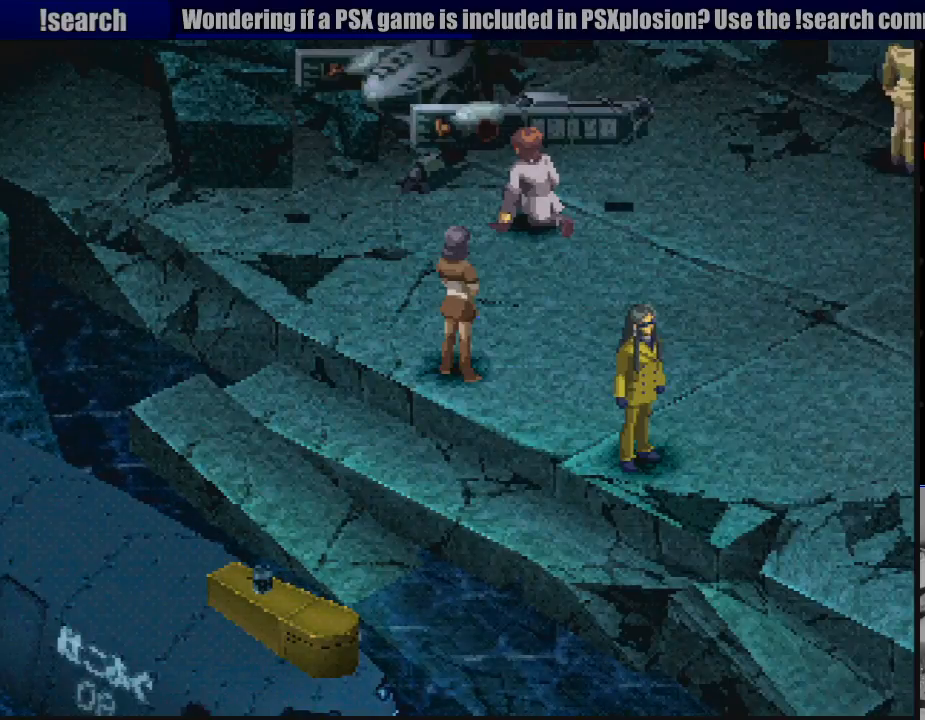
Gameplay with a controller (PlayStation layout); each line is a JSON object with the inputs held at the frame after it. "events" lists button and stick changes between this image and that frame as [ms after this image, input, new state], when the widget could be followed in between. Not read: L3 R3.
{"buttons": ["DPAD_RIGHT"], "events": [[217, "DPAD_UP", "down"], [267, "DPAD_RIGHT", "down"], [483, "DPAD_UP", "up"]]}
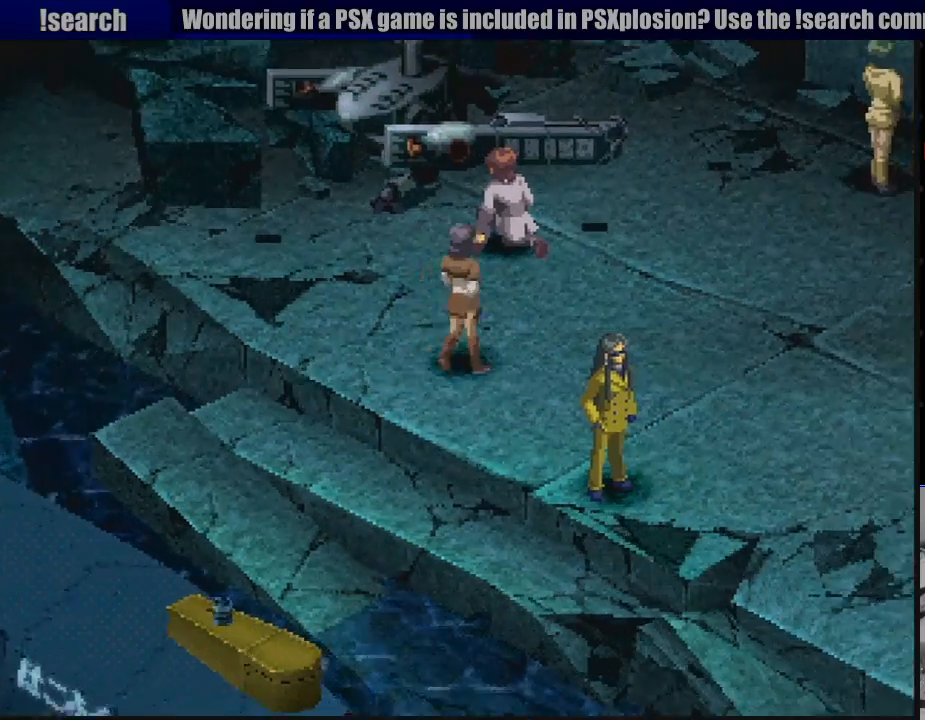
{"buttons": [], "events": [[50, "DPAD_RIGHT", "up"]]}
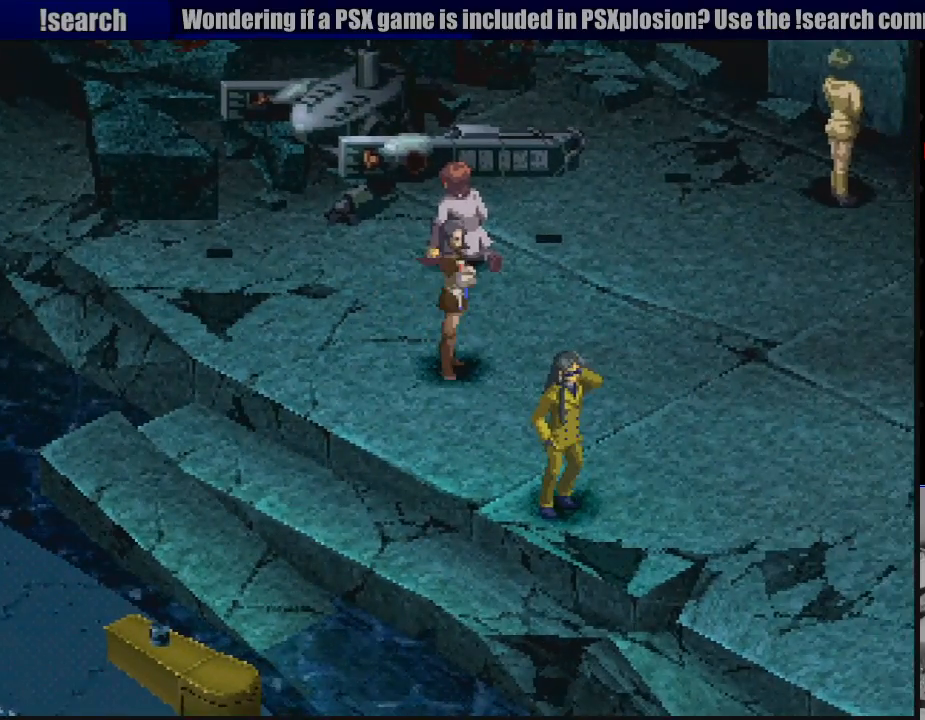
{"buttons": ["CIRCLE", "DPAD_UP"], "events": [[50, "DPAD_DOWN", "down"], [83, "DPAD_RIGHT", "down"], [100, "DPAD_RIGHT", "up"], [133, "DPAD_RIGHT", "down"], [250, "DPAD_DOWN", "up"], [267, "DPAD_RIGHT", "up"], [383, "DPAD_UP", "down"], [467, "CIRCLE", "down"]]}
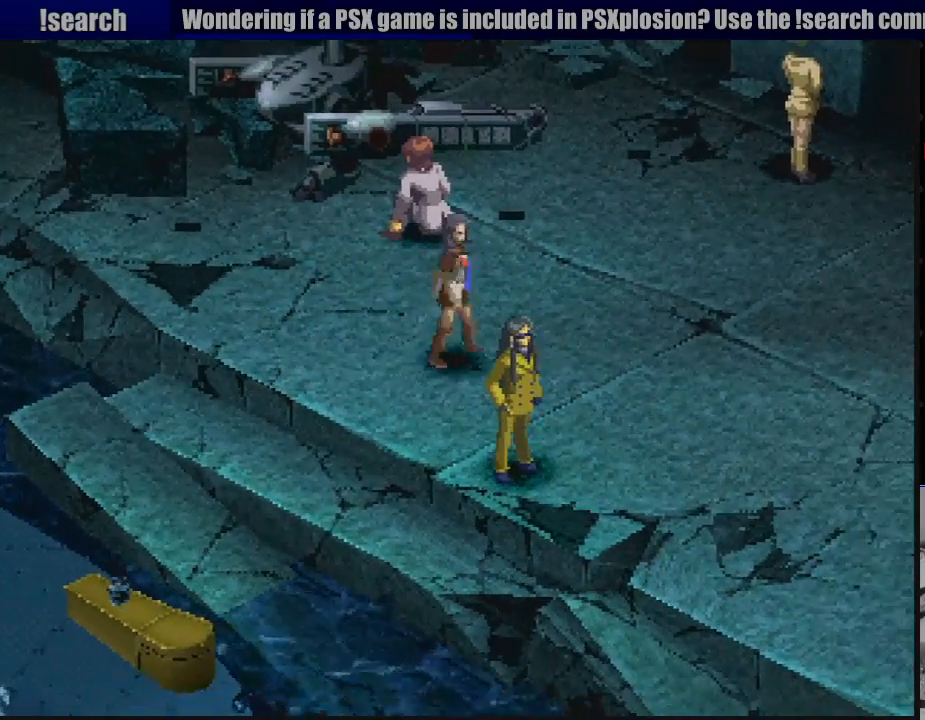
{"buttons": ["CROSS"], "events": [[200, "DPAD_LEFT", "down"], [267, "CIRCLE", "up"], [300, "DPAD_LEFT", "up"], [467, "CROSS", "down"], [483, "DPAD_UP", "up"]]}
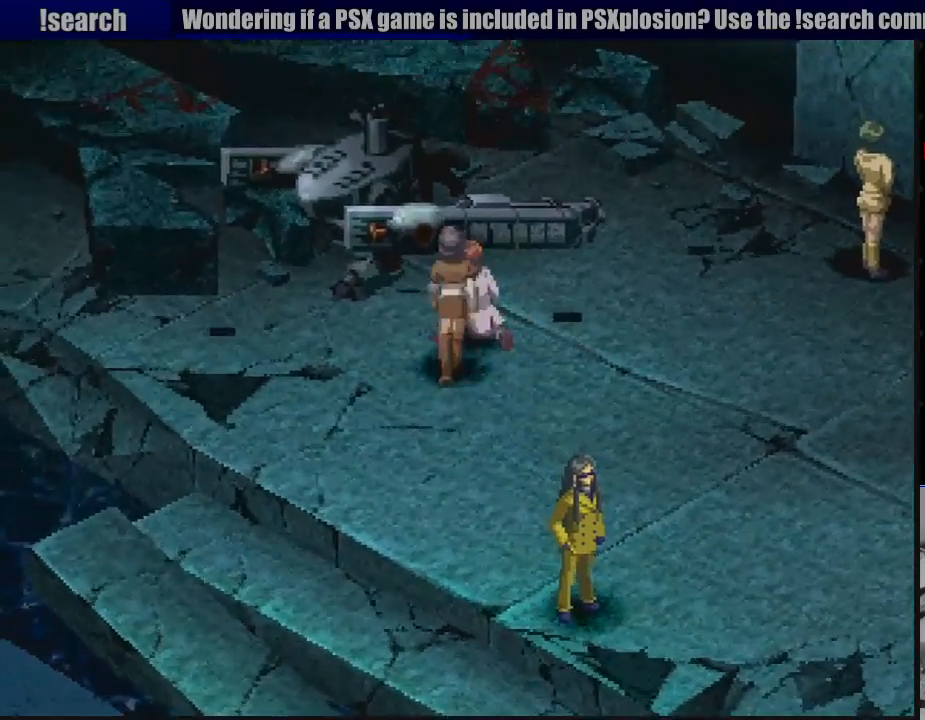
{"buttons": [], "events": [[83, "CROSS", "up"]]}
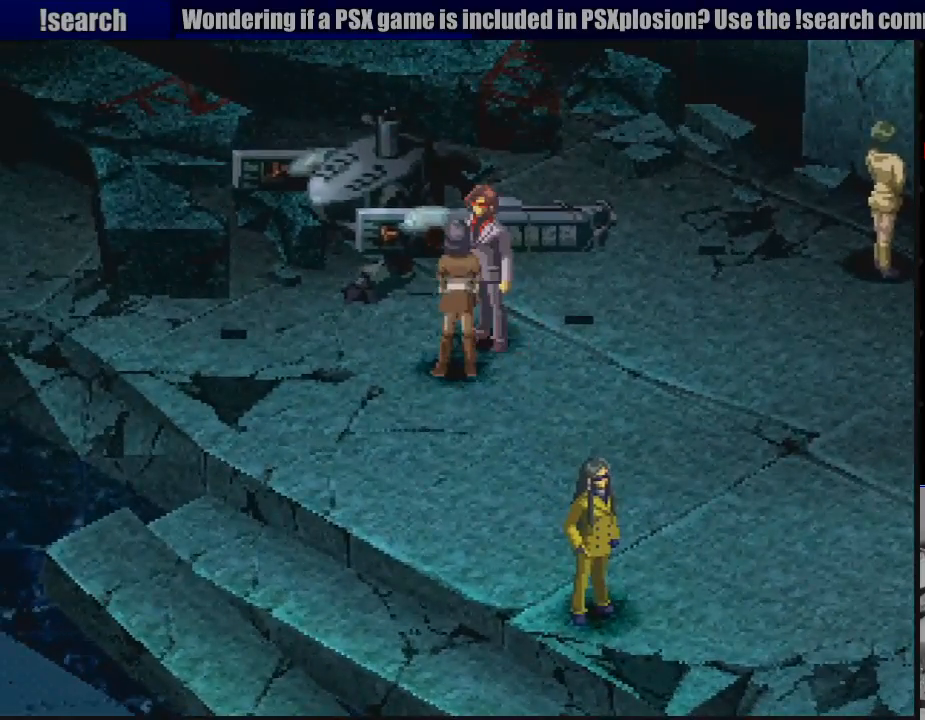
{"buttons": [], "events": []}
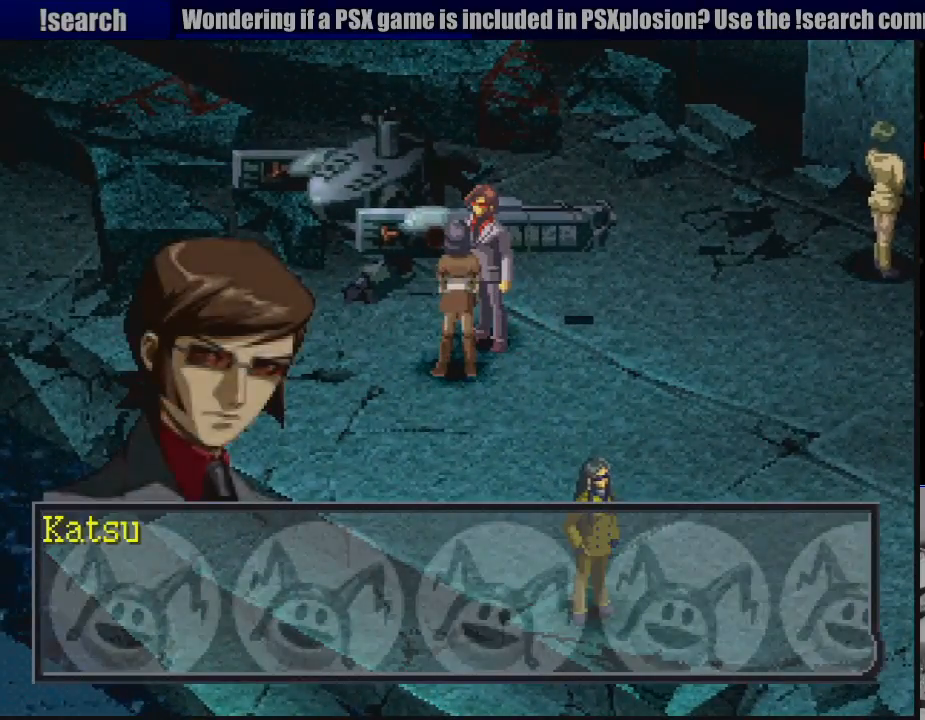
{"buttons": [], "events": [[67, "CROSS", "down"], [217, "CROSS", "up"]]}
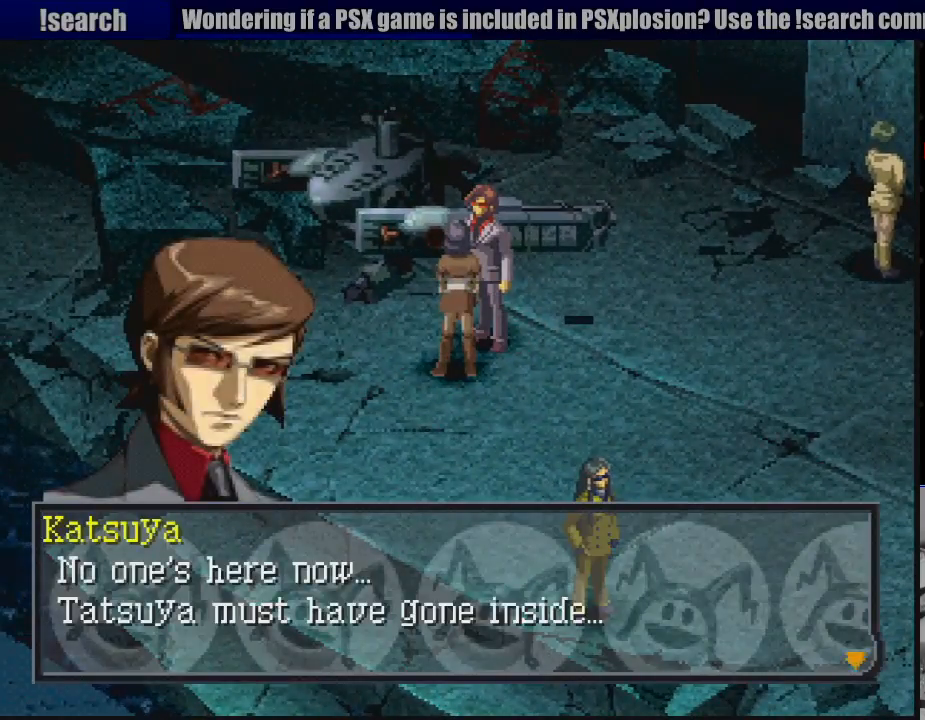
{"buttons": [], "events": []}
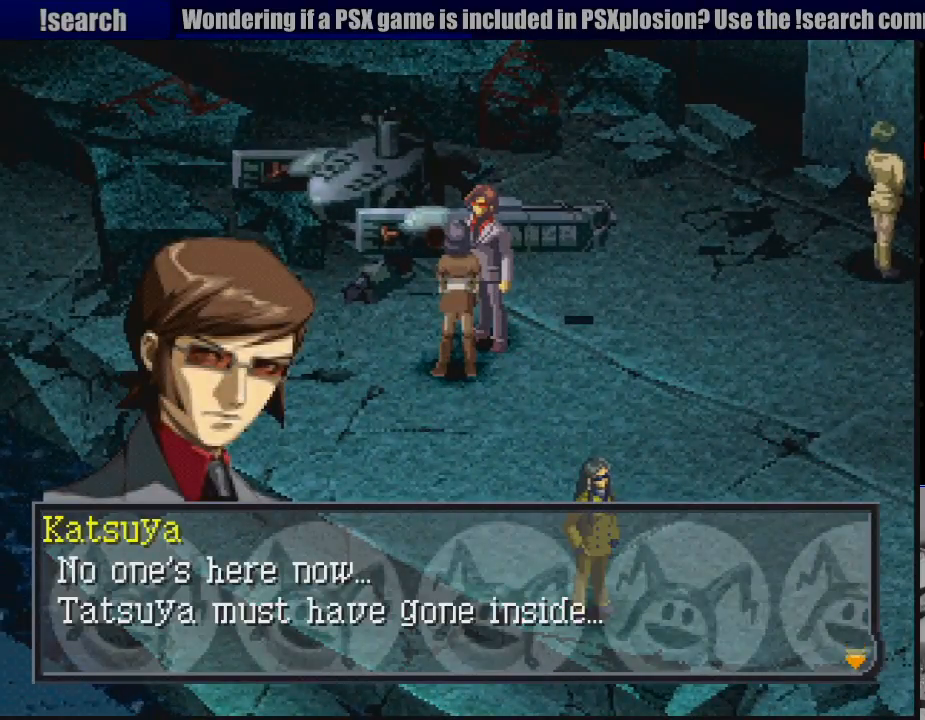
{"buttons": [], "events": []}
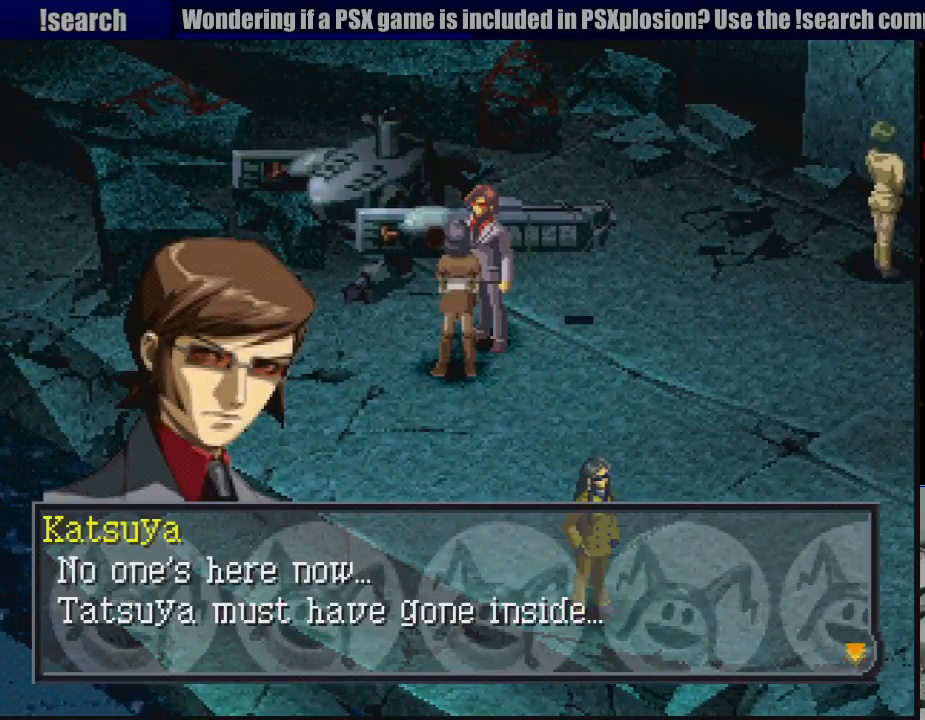
{"buttons": [], "events": [[317, "CROSS", "down"], [483, "CROSS", "up"]]}
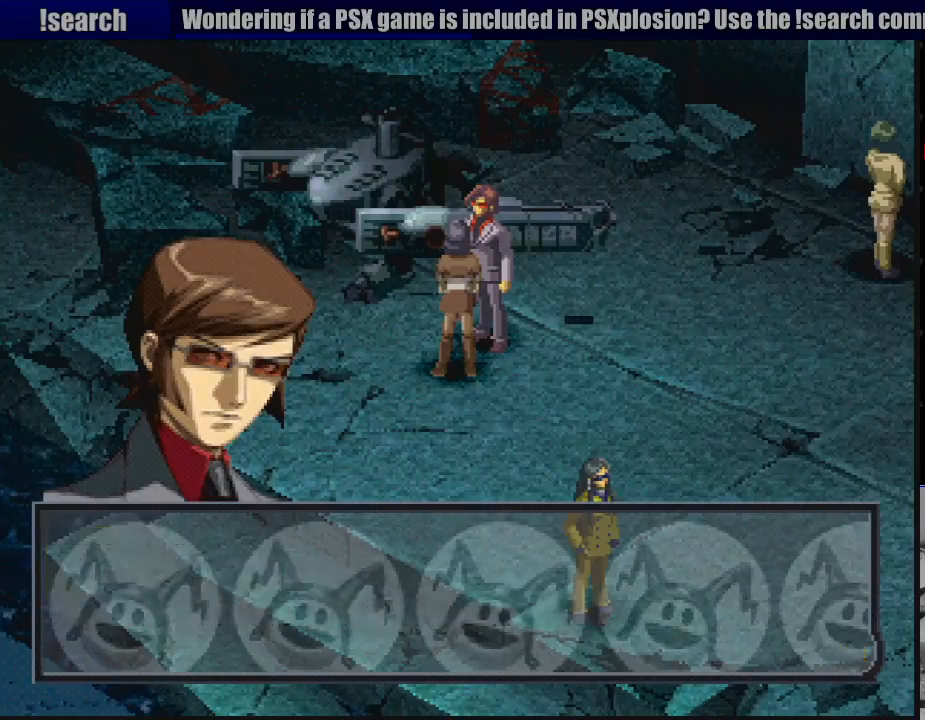
{"buttons": ["CIRCLE", "DPAD_UP", "DPAD_LEFT"], "events": [[100, "DPAD_LEFT", "down"], [283, "CIRCLE", "down"], [417, "DPAD_UP", "down"]]}
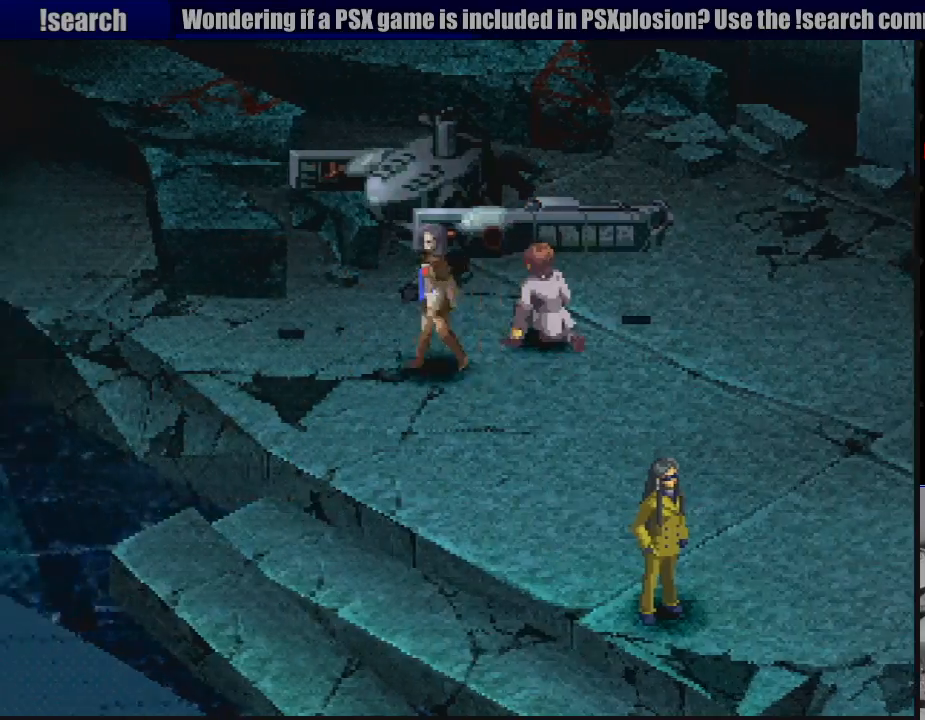
{"buttons": [], "events": [[17, "DPAD_LEFT", "up"], [233, "CIRCLE", "up"], [233, "CROSS", "down"], [417, "CROSS", "up"], [417, "DPAD_UP", "up"]]}
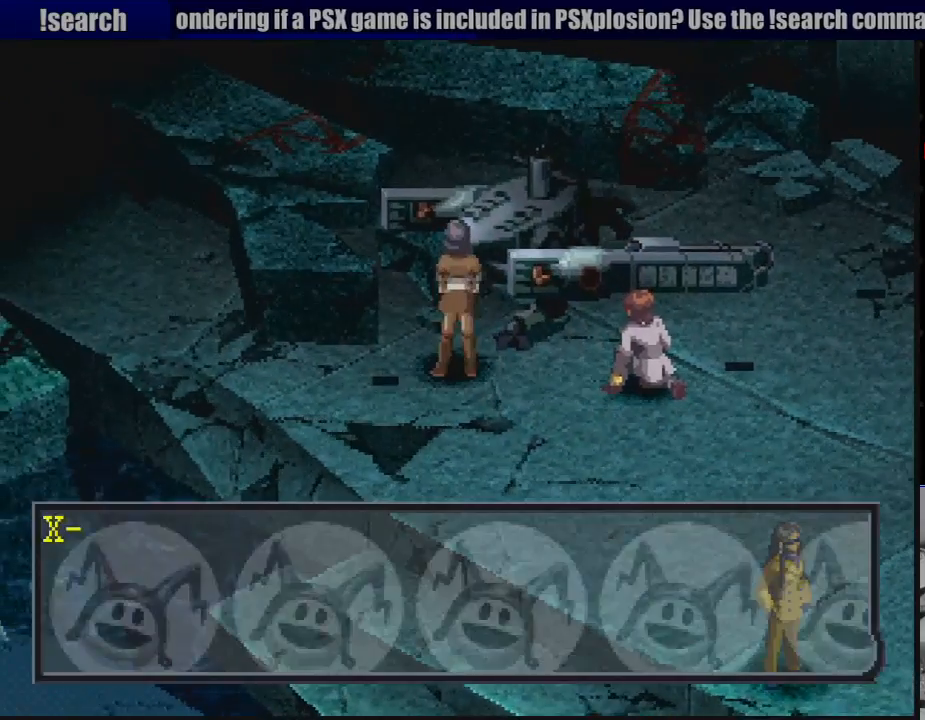
{"buttons": [], "events": [[300, "CROSS", "down"], [417, "CROSS", "up"]]}
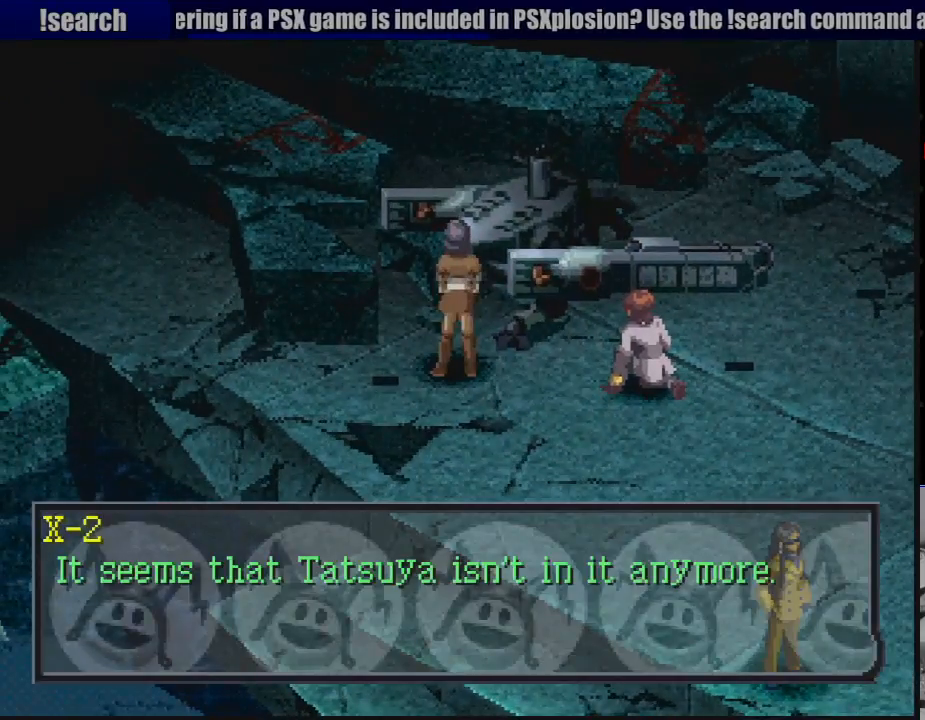
{"buttons": [], "events": []}
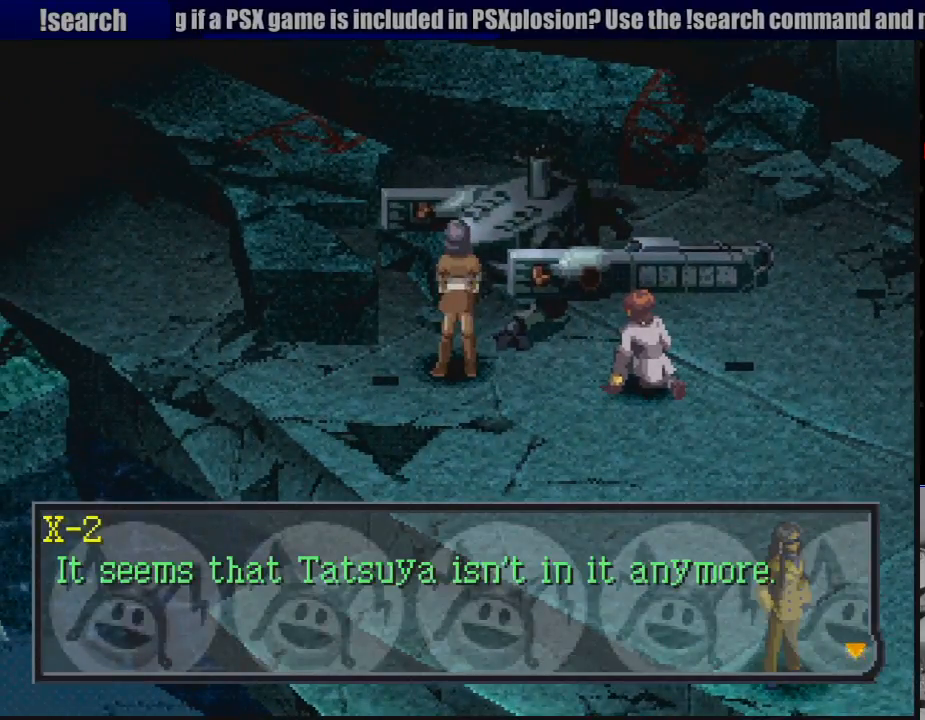
{"buttons": [], "events": []}
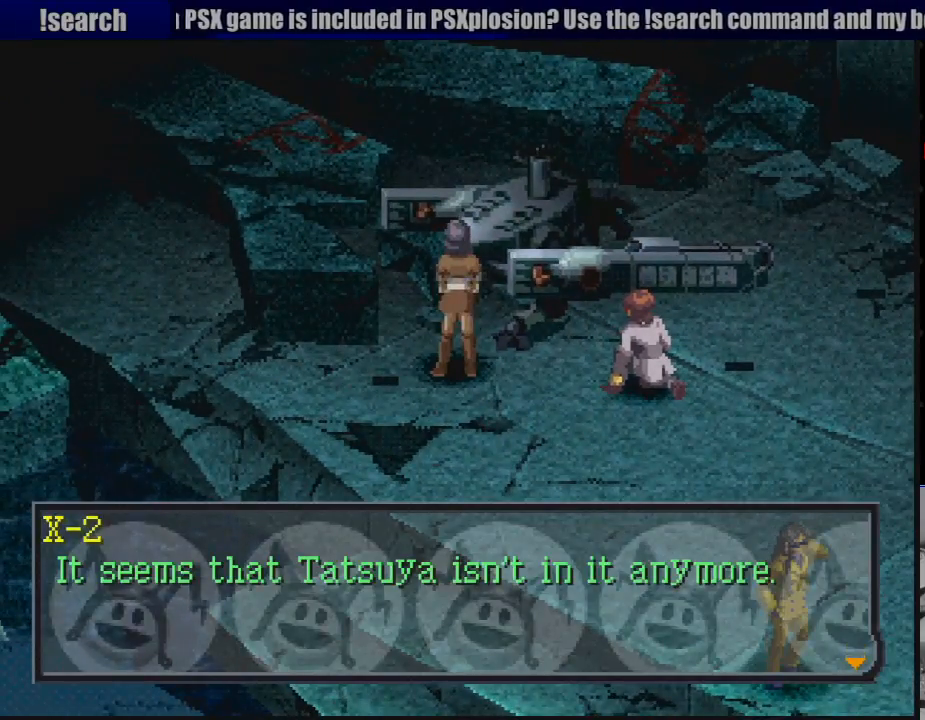
{"buttons": ["CIRCLE", "DPAD_DOWN"], "events": [[117, "CROSS", "down"], [217, "DPAD_DOWN", "down"], [250, "CROSS", "up"], [350, "CIRCLE", "down"]]}
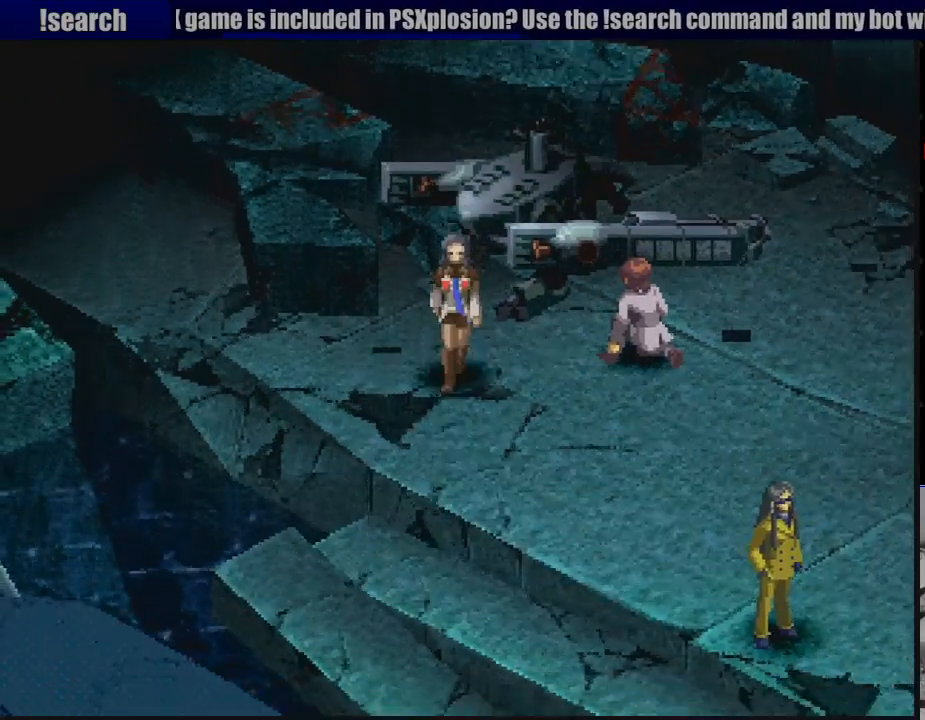
{"buttons": ["DPAD_DOWN", "DPAD_RIGHT"], "events": [[67, "DPAD_RIGHT", "down"], [433, "CIRCLE", "up"]]}
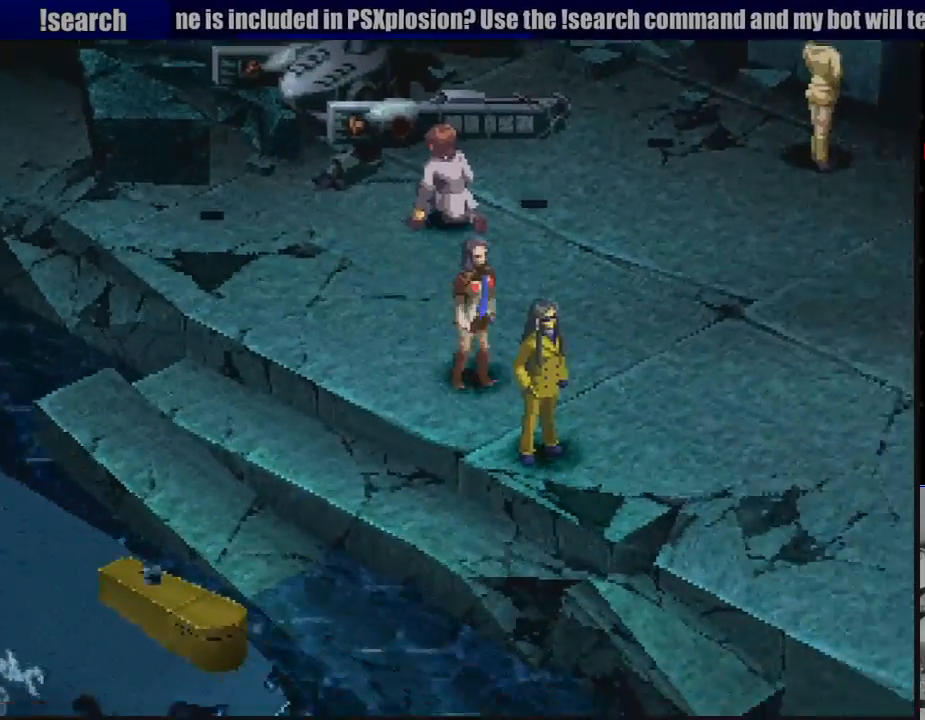
{"buttons": [], "events": [[100, "CROSS", "down"], [167, "DPAD_RIGHT", "up"], [200, "DPAD_DOWN", "up"], [233, "CROSS", "up"]]}
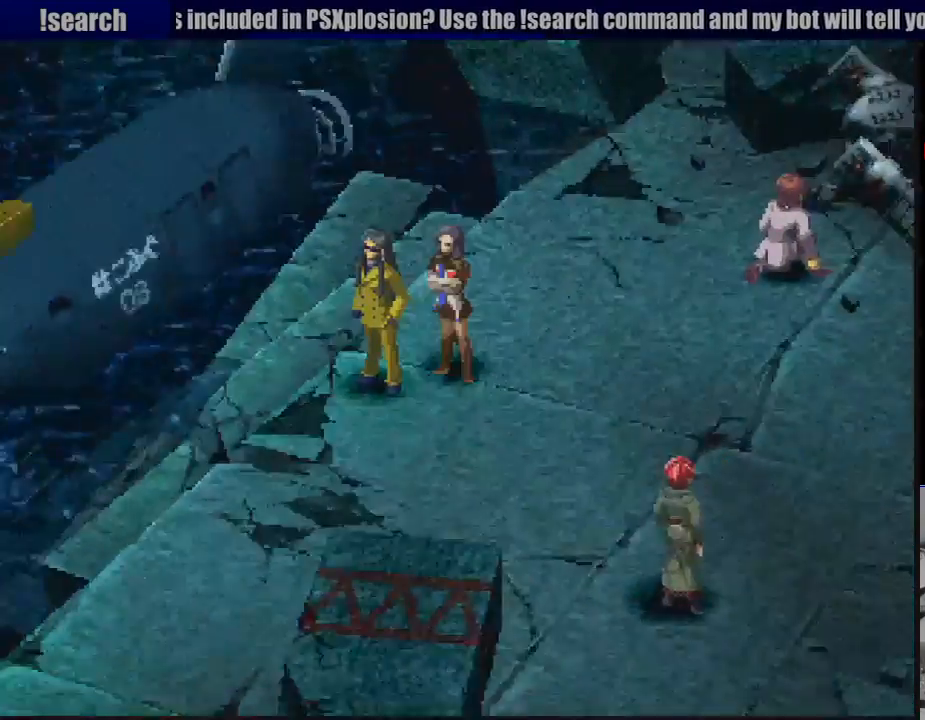
{"buttons": ["DPAD_LEFT"], "events": [[467, "DPAD_LEFT", "down"]]}
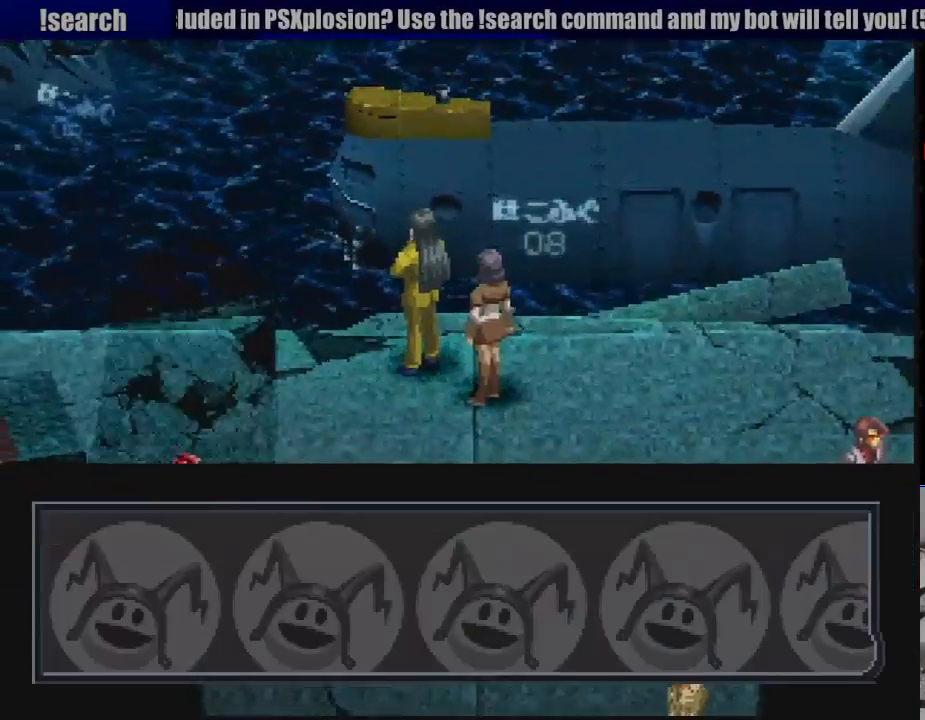
{"buttons": [], "events": [[67, "DPAD_LEFT", "up"]]}
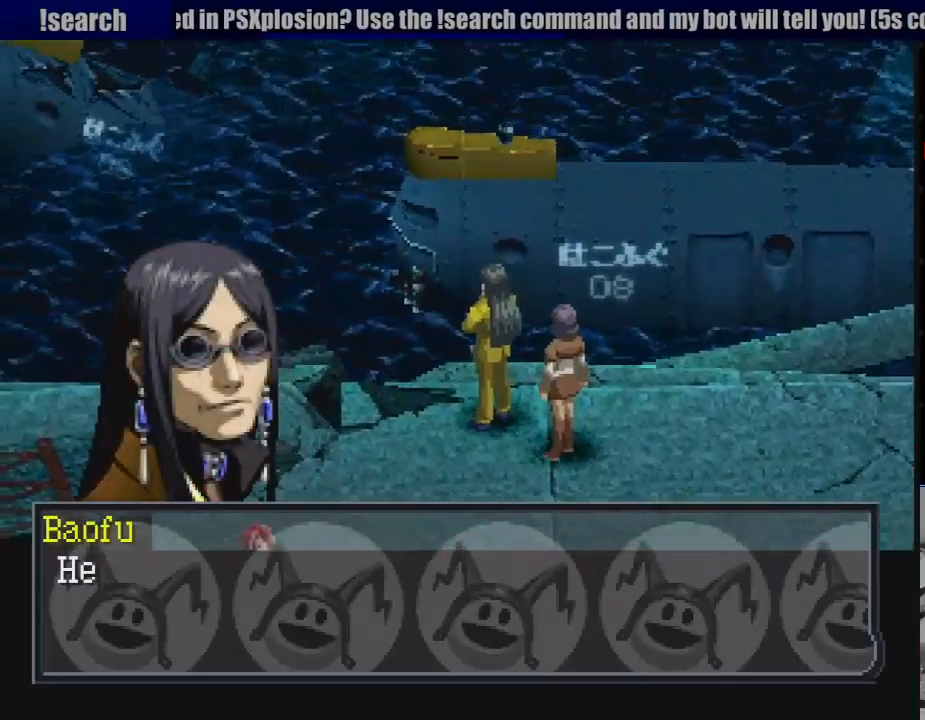
{"buttons": [], "events": []}
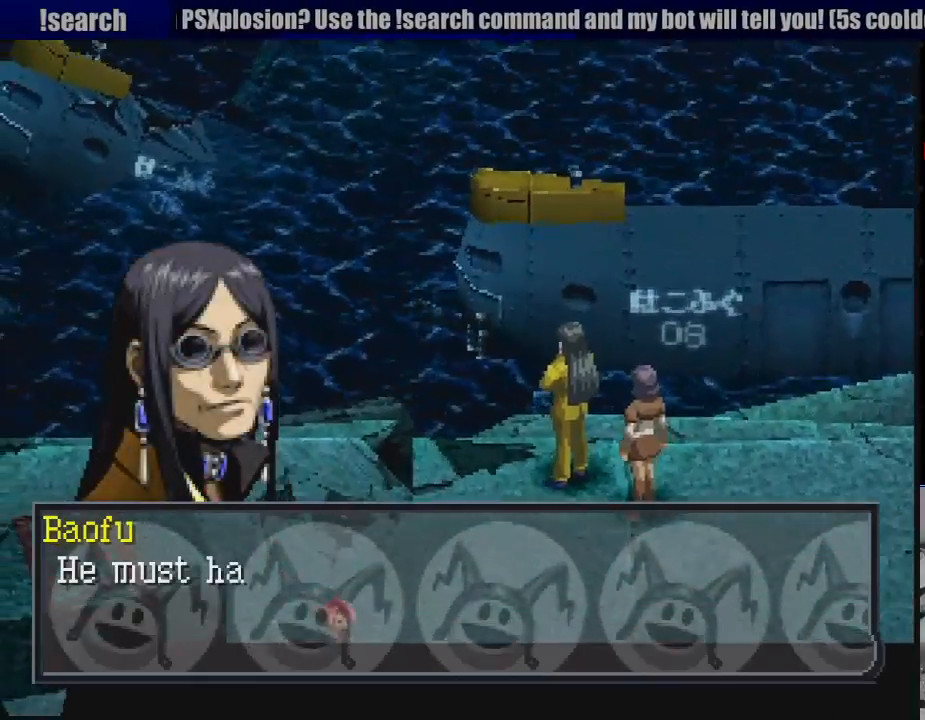
{"buttons": [], "events": []}
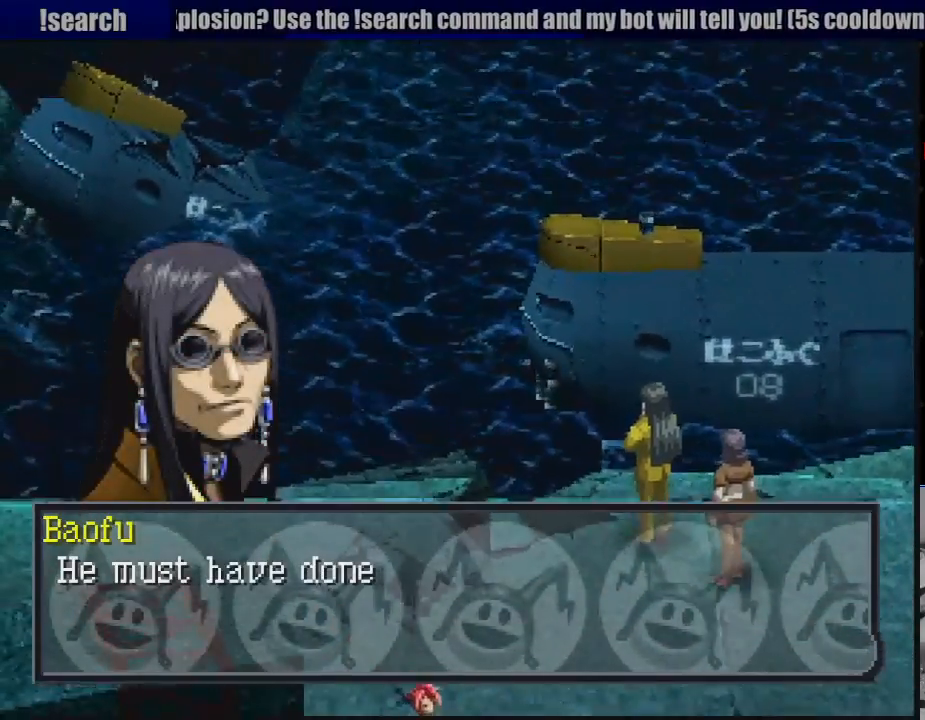
{"buttons": [], "events": []}